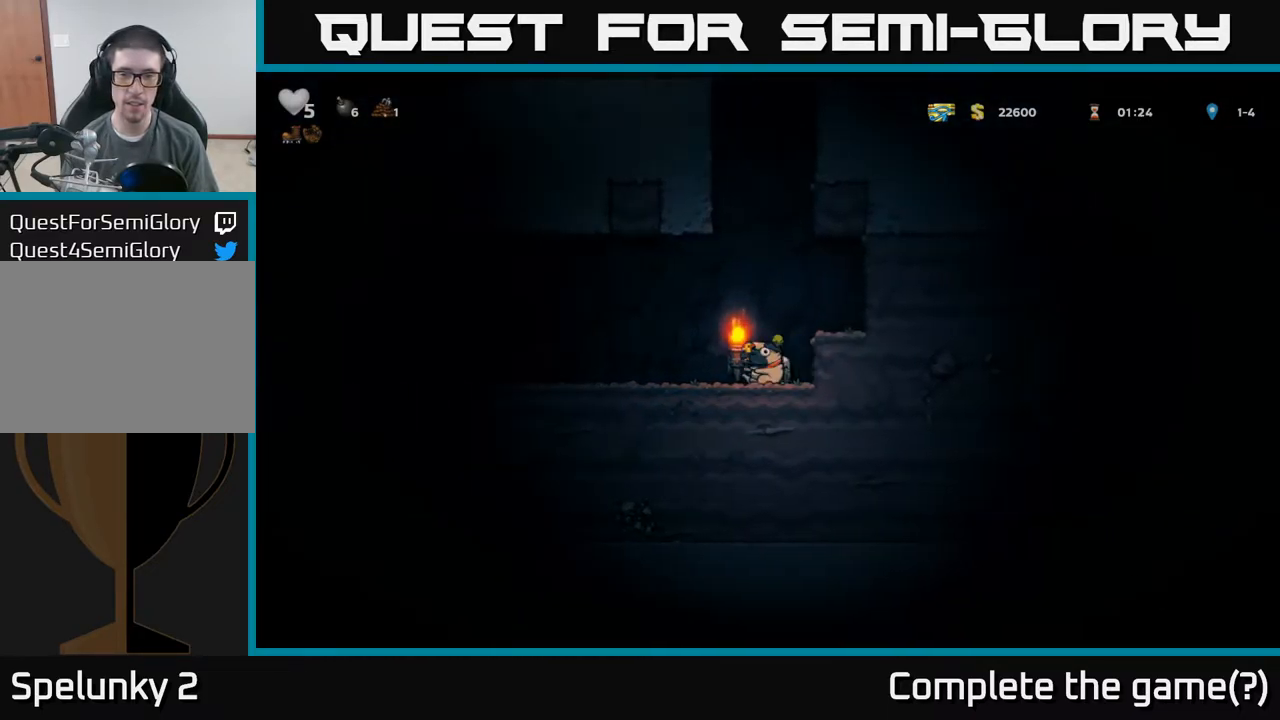
Gameplay with a controller (Xbox layout); each line is a JSON object with the inputs held at the frame after it (dt_ms = milliseconds from this image to that frame). "events" lists button and stick changes between this image and that frame as [ms after this image, input, new state], when the widget could be followed in between. Not read: L3 R3 right_stick.
{"dt_ms": 516, "buttons": [], "left_stick": "down", "events": [[117, "A", "down"], [200, "A", "up"]]}
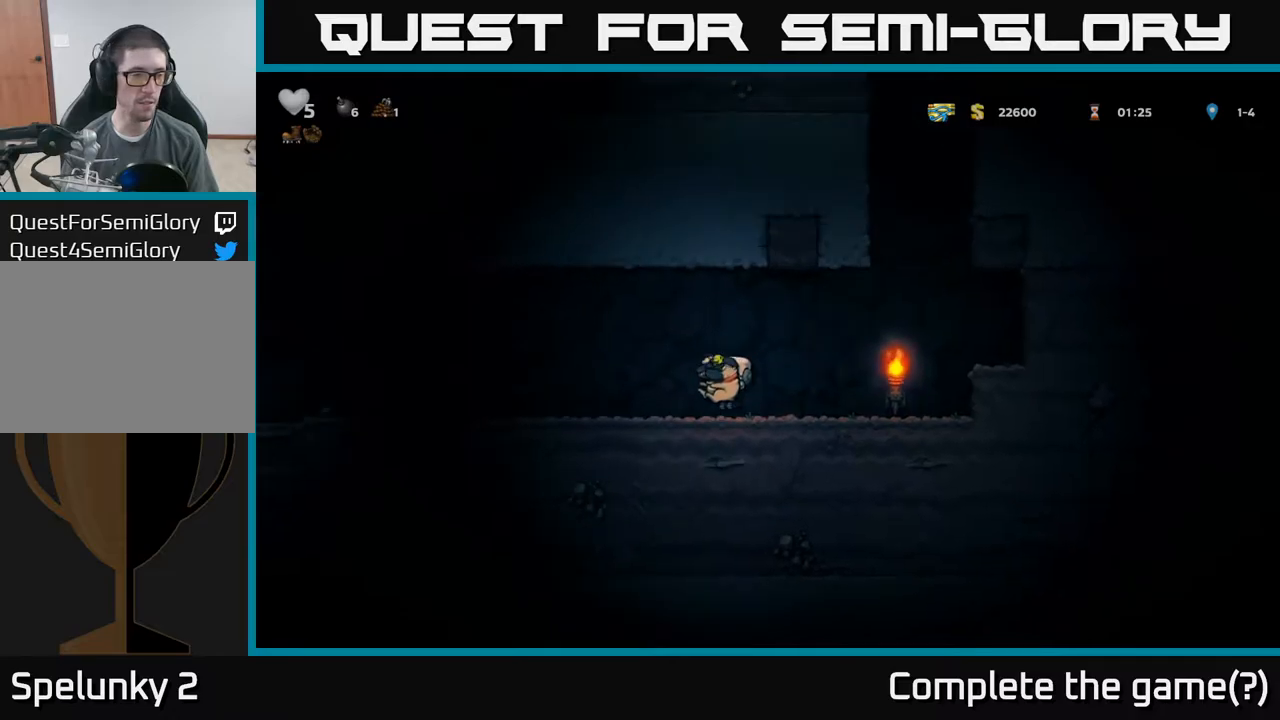
{"dt_ms": 500, "buttons": [], "left_stick": "down", "events": [[50, "A", "down"], [167, "A", "up"]]}
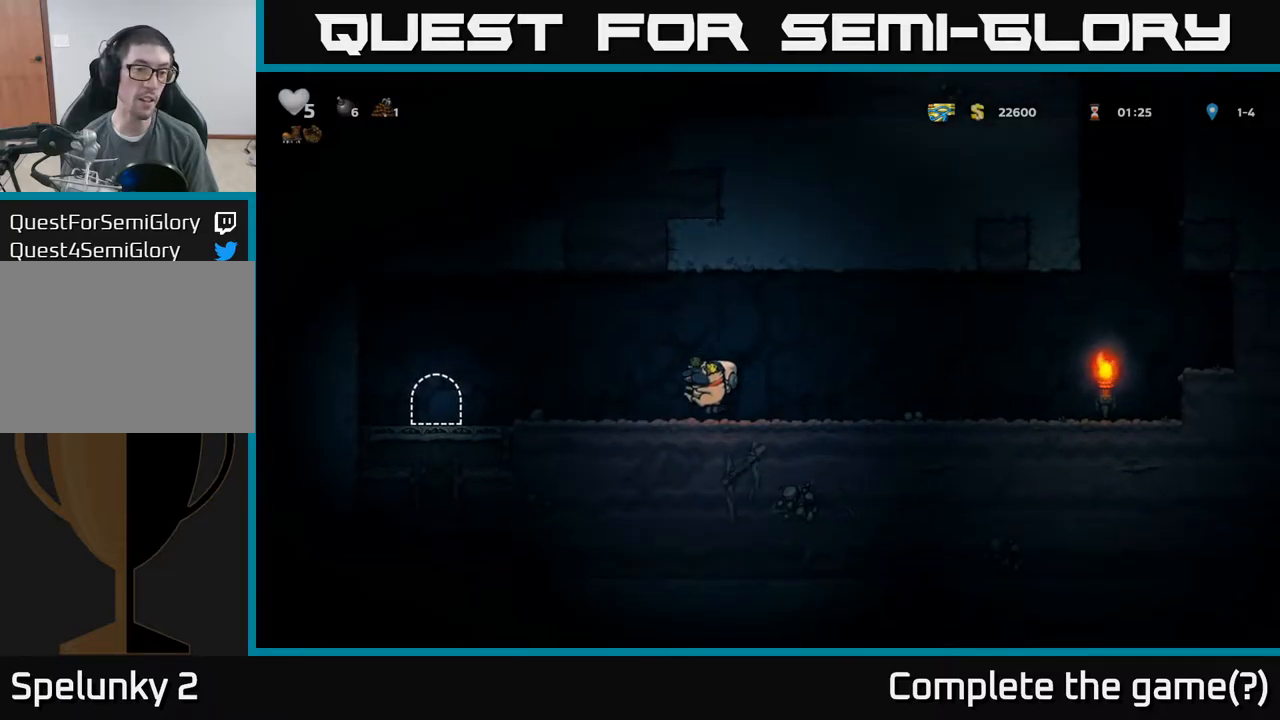
{"dt_ms": 500, "buttons": [], "left_stick": "down", "events": []}
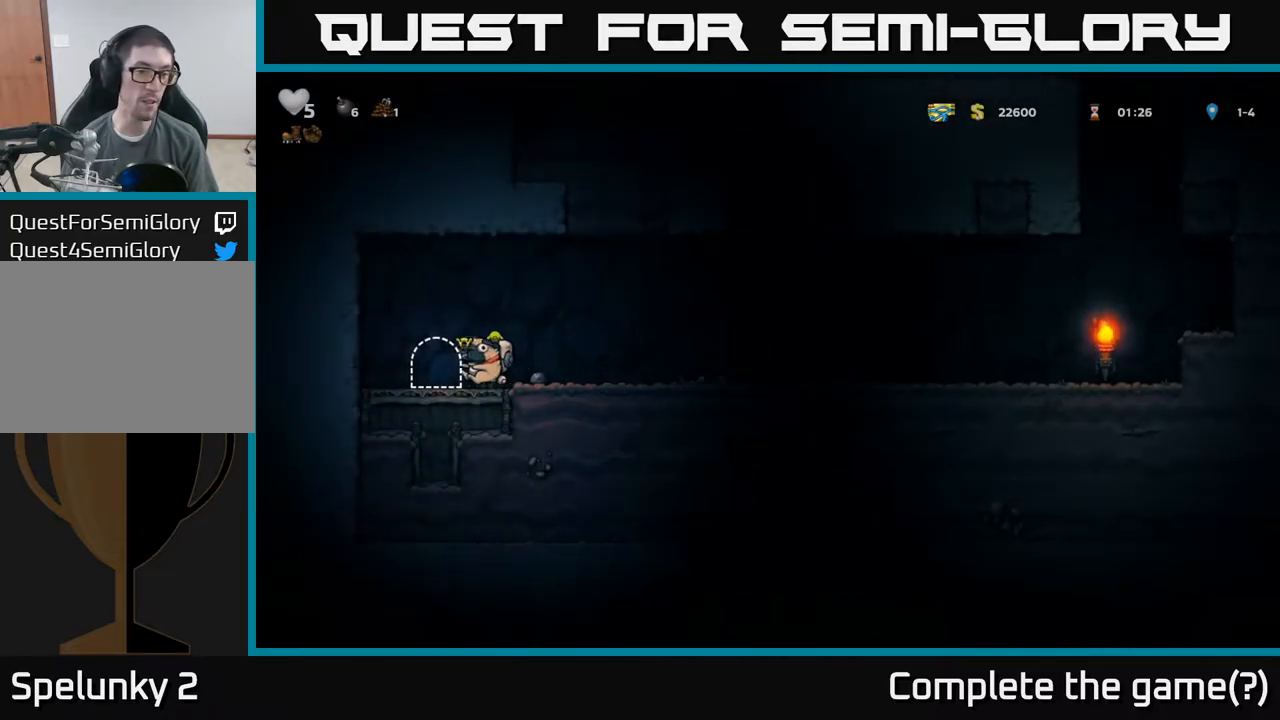
{"dt_ms": 500, "buttons": [], "left_stick": "center", "events": [[17, "left_stick", "center"], [34, "L2", "down"], [117, "L2", "up"], [217, "L2", "down"], [284, "L2", "up"], [367, "L2", "down"], [450, "L2", "up"]]}
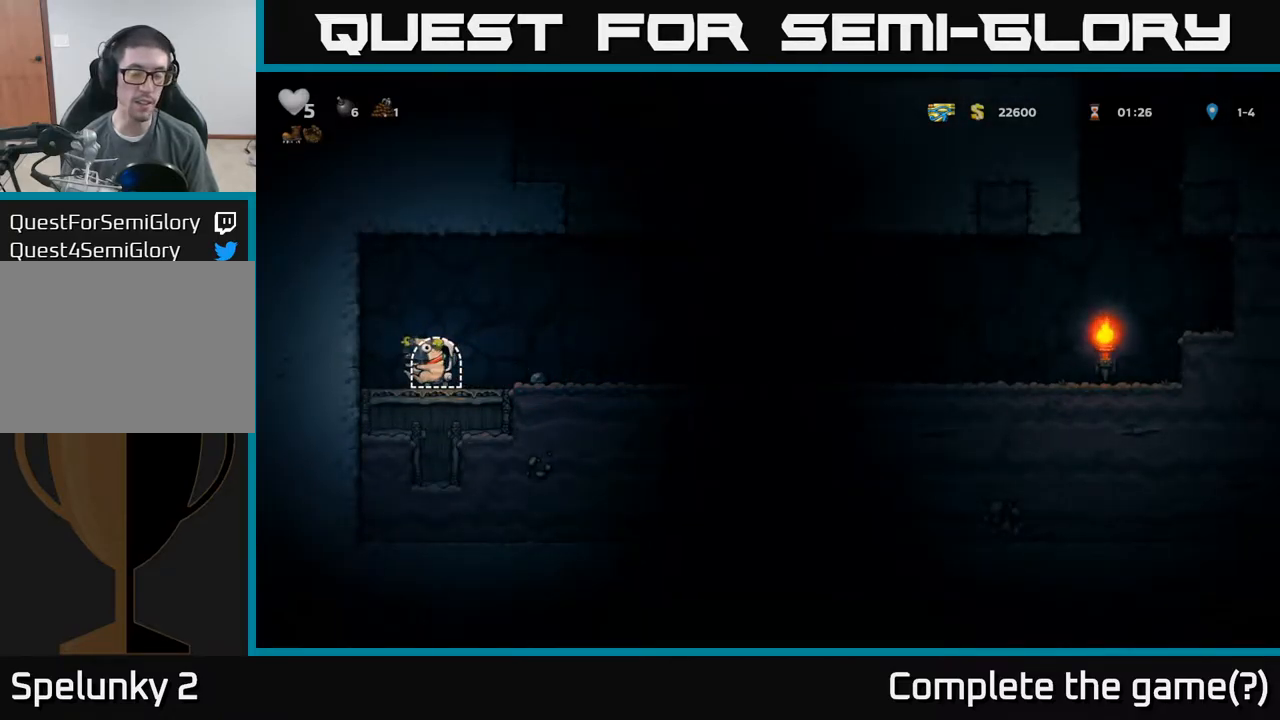
{"dt_ms": 500, "buttons": [], "left_stick": "center", "events": []}
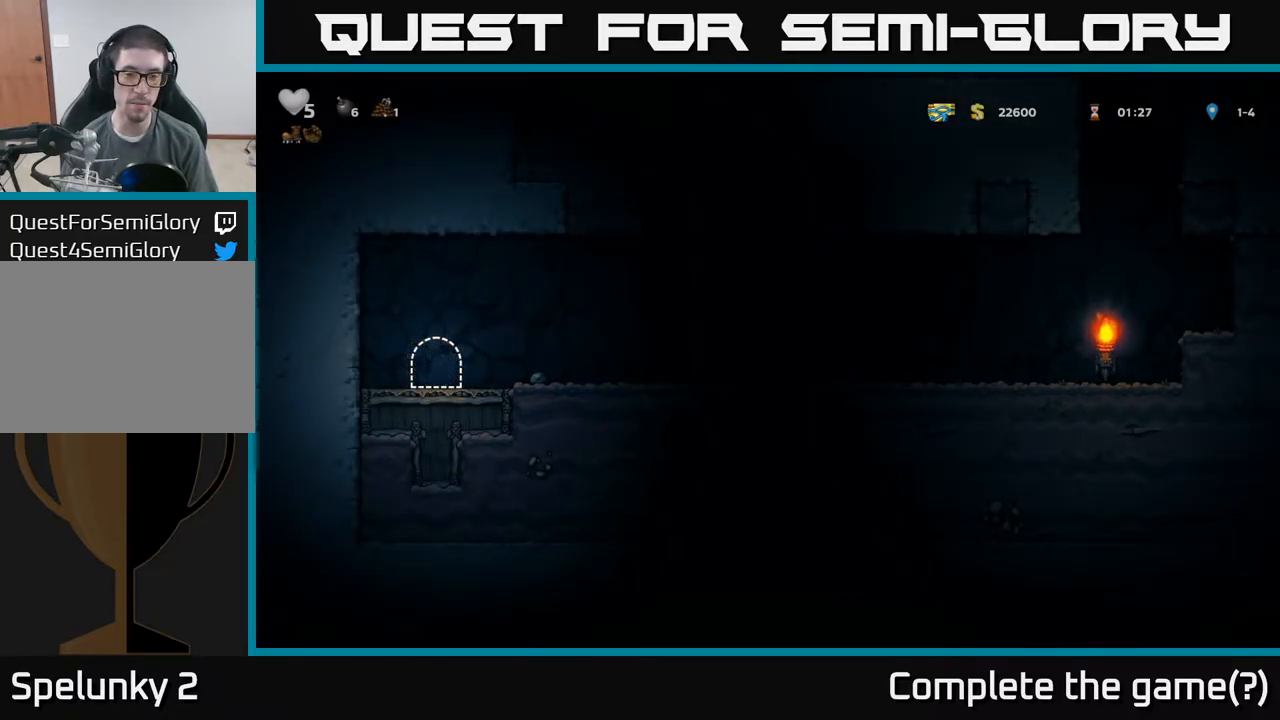
{"dt_ms": 500, "buttons": [], "left_stick": "center", "events": []}
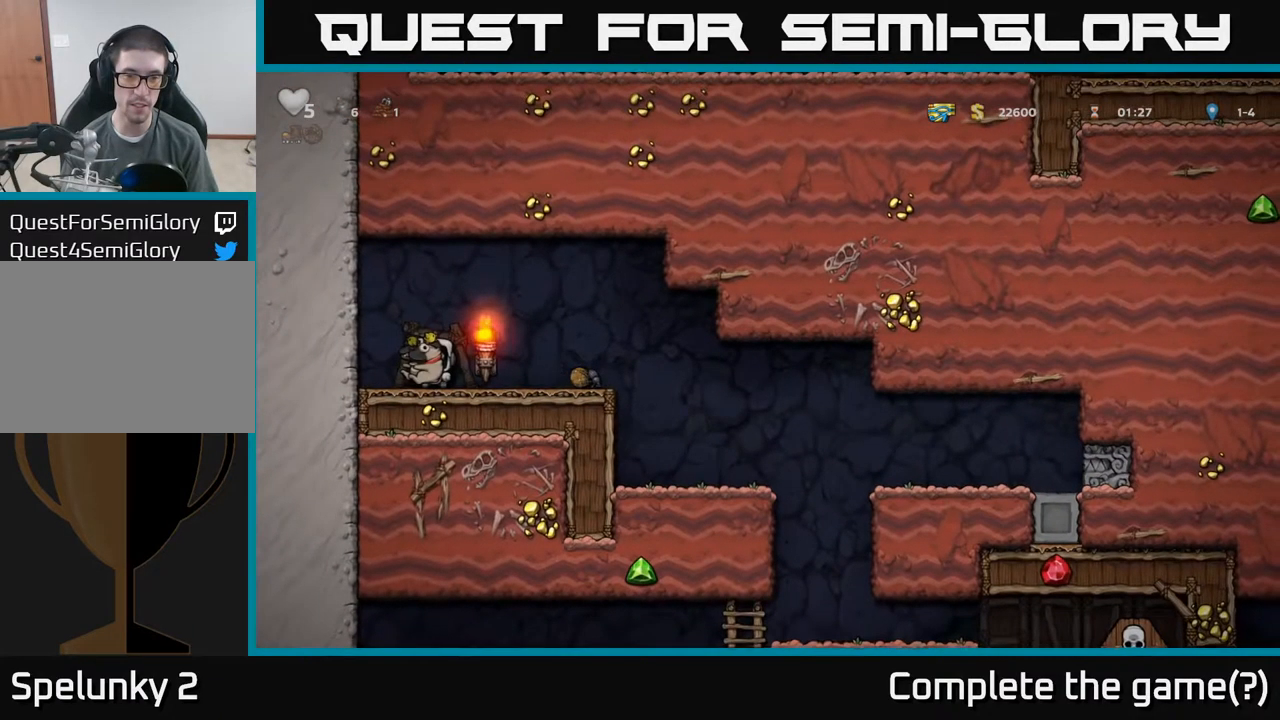
{"dt_ms": 500, "buttons": [], "left_stick": "right", "events": [[17, "left_stick", "right"], [167, "left_stick", "center"], [400, "left_stick", "right"]]}
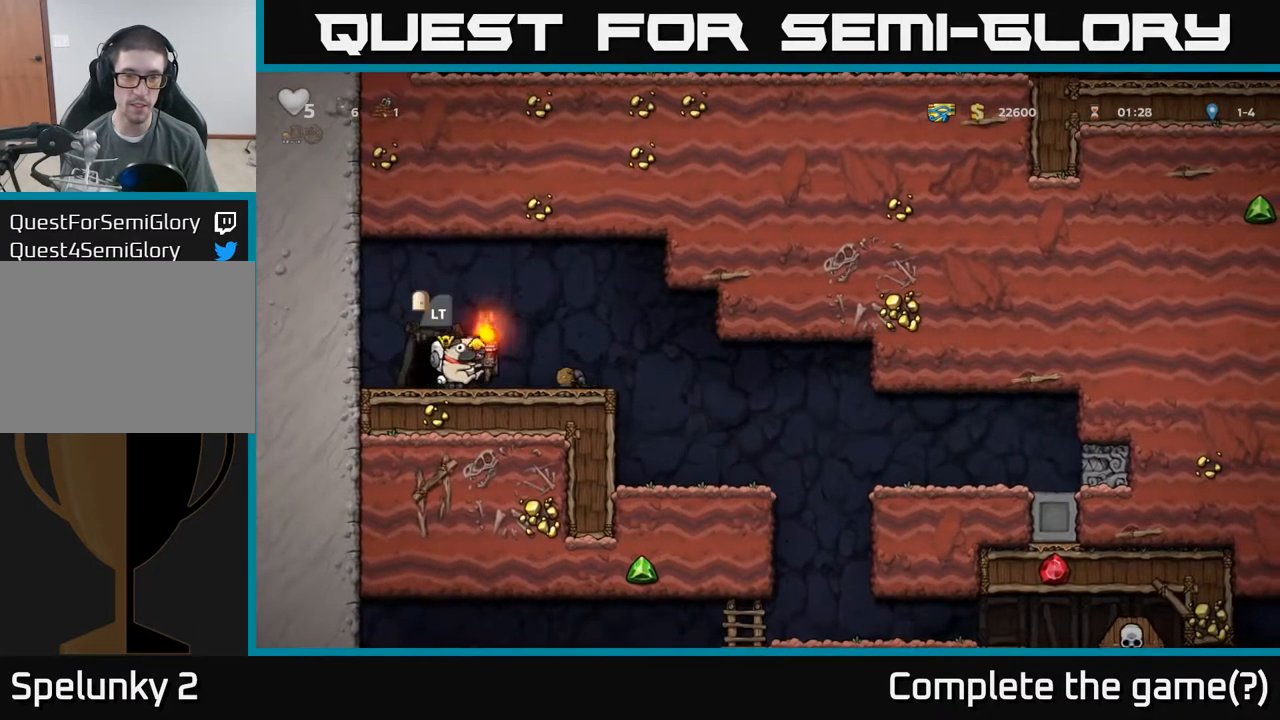
{"dt_ms": 500, "buttons": [], "left_stick": "center", "events": [[417, "left_stick", "center"]]}
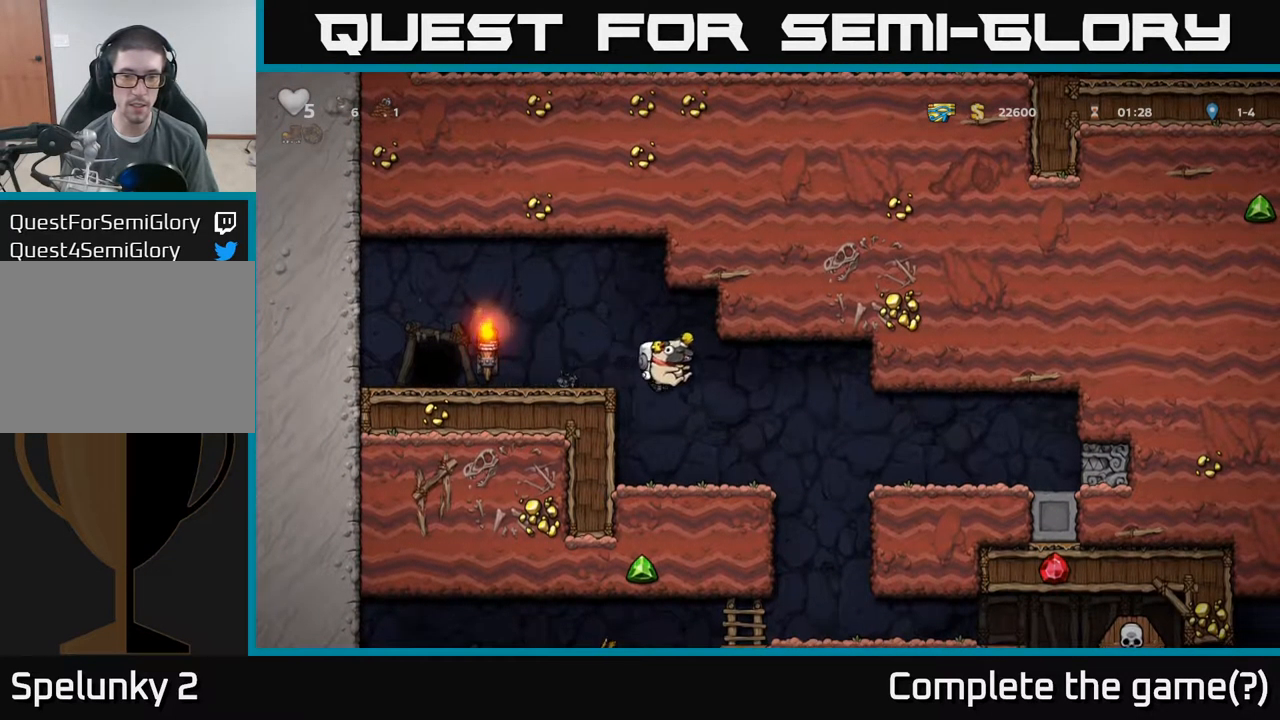
{"dt_ms": 500, "buttons": ["A"], "left_stick": "up", "events": [[117, "left_stick", "right"], [384, "A", "down"], [484, "left_stick", "up"]]}
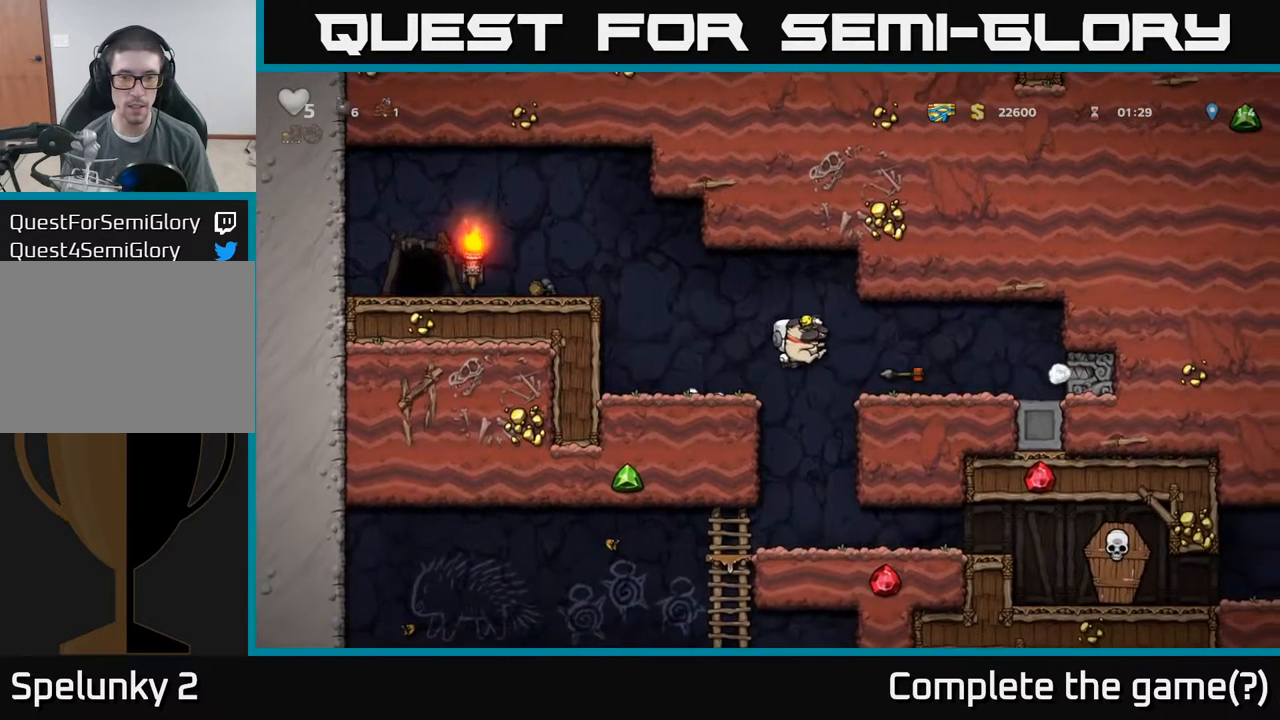
{"dt_ms": 500, "buttons": [], "left_stick": "up-right", "events": [[67, "left_stick", "right"], [200, "left_stick", "center"], [217, "A", "up"], [500, "left_stick", "up-right"]]}
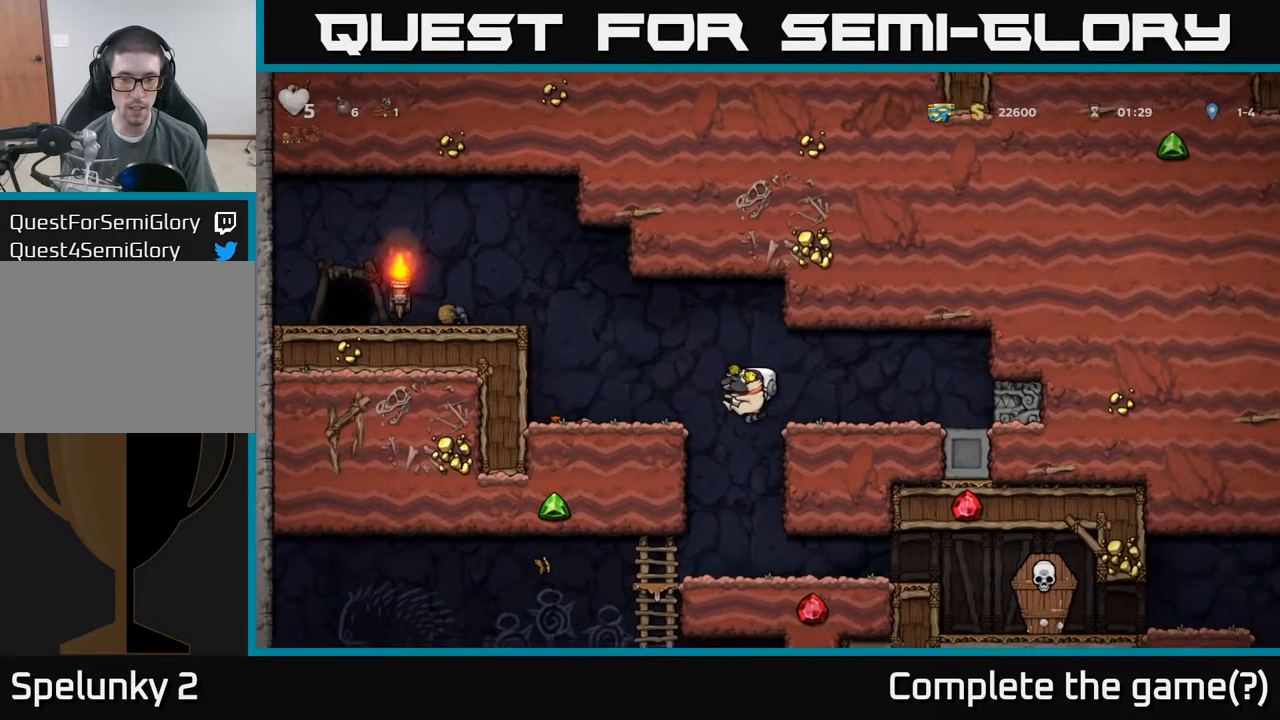
{"dt_ms": 500, "buttons": [], "left_stick": "center", "events": [[17, "left_stick", "center"], [50, "left_stick", "right"], [150, "left_stick", "center"]]}
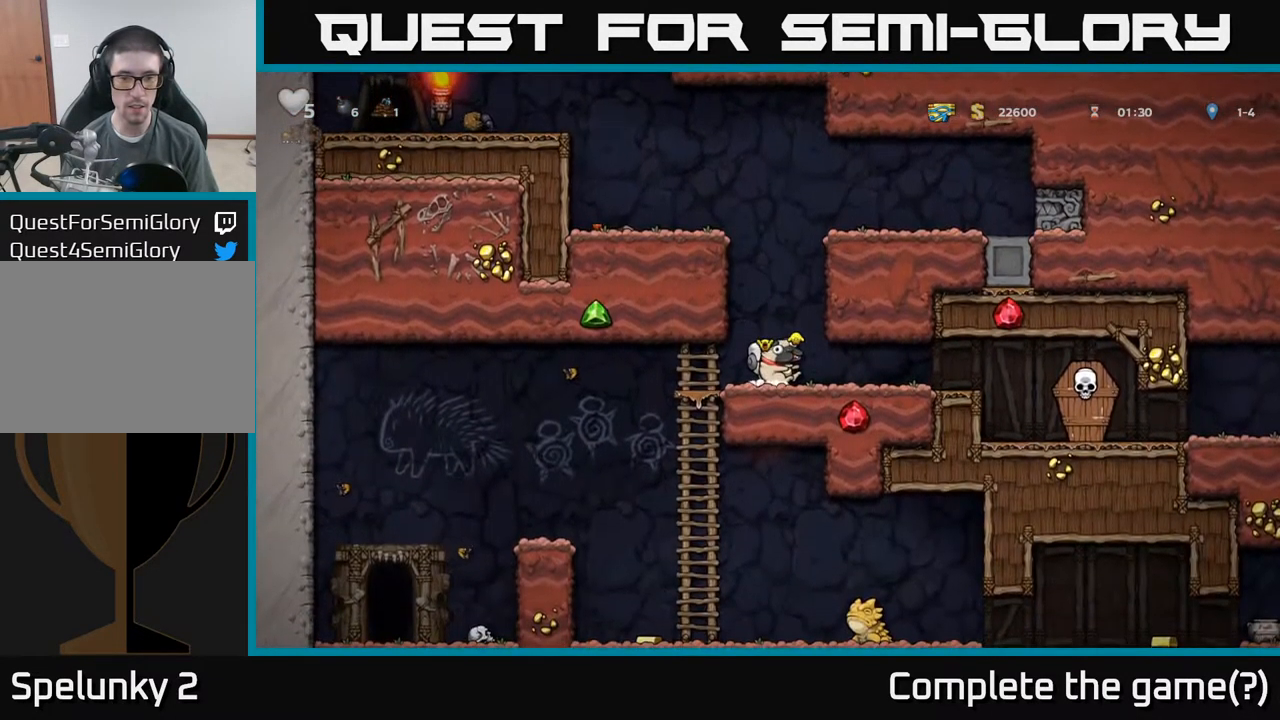
{"dt_ms": 984, "buttons": [], "left_stick": "down"}
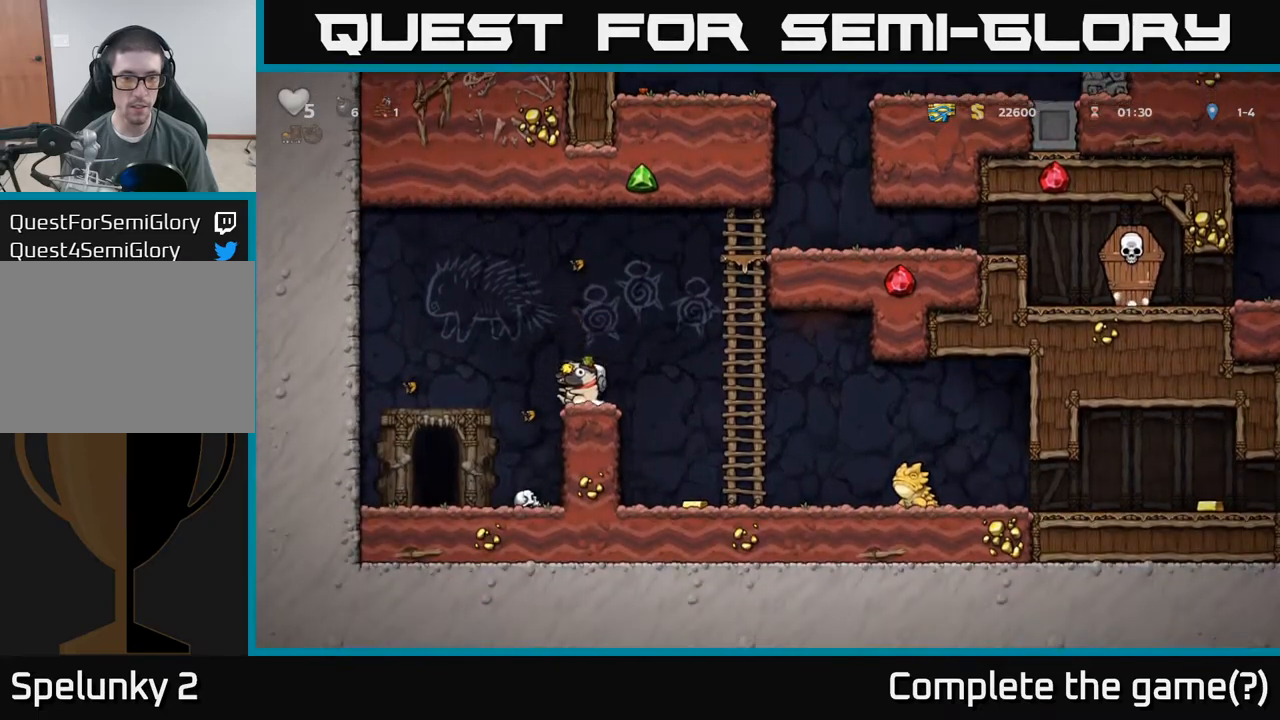
{"dt_ms": 500, "buttons": [], "left_stick": "right", "events": [[17, "X", "down"], [134, "X", "up"], [167, "left_stick", "center"], [250, "left_stick", "right"]]}
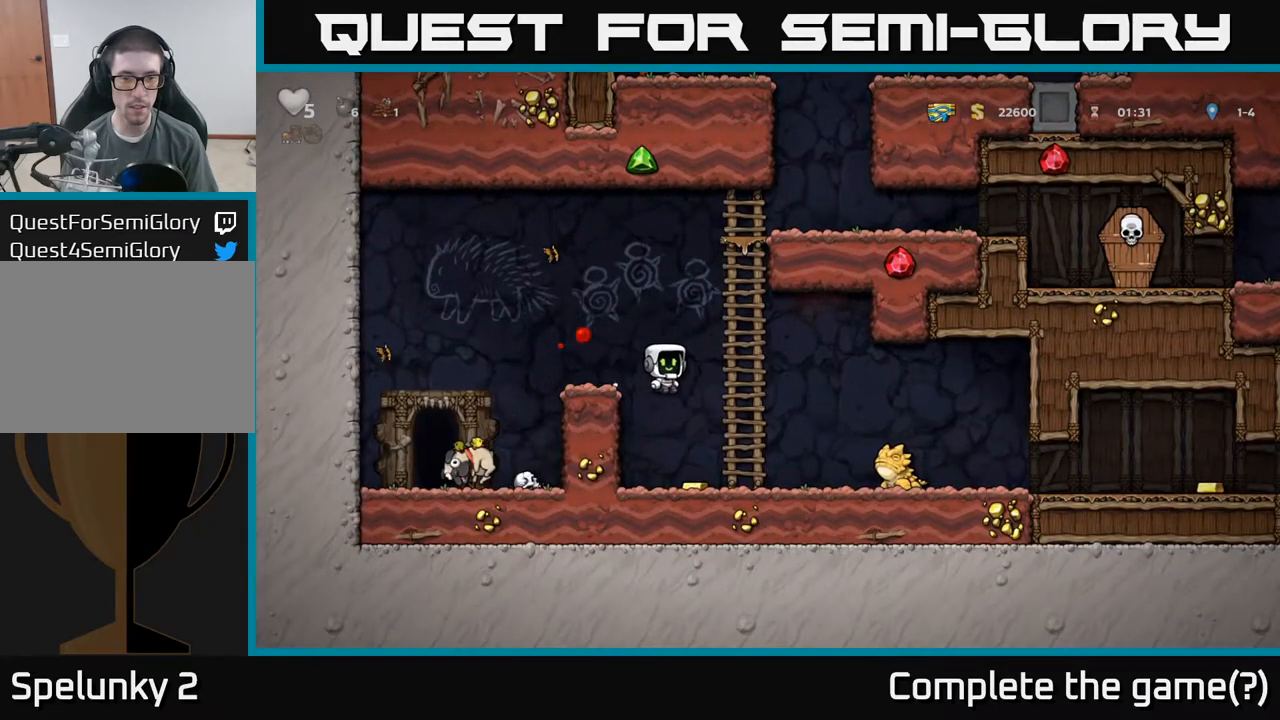
{"dt_ms": 1000, "buttons": [], "left_stick": "right"}
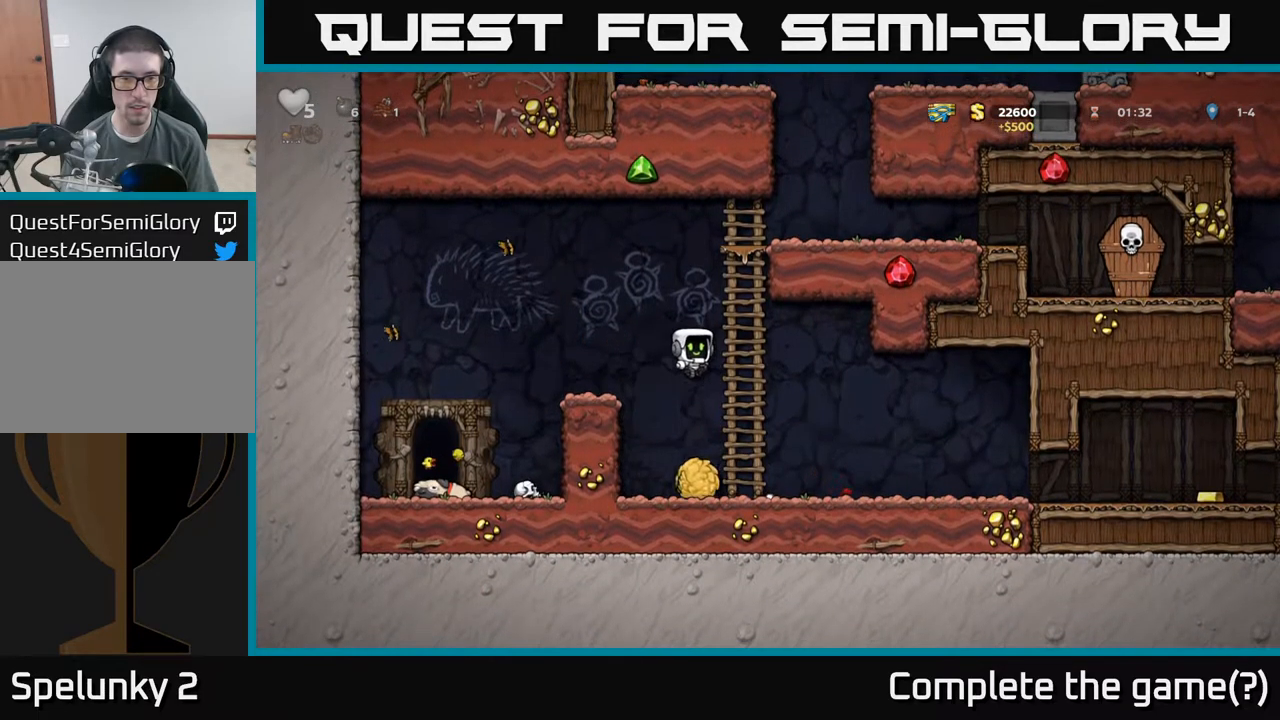
{"dt_ms": 500, "buttons": [], "left_stick": "right", "events": []}
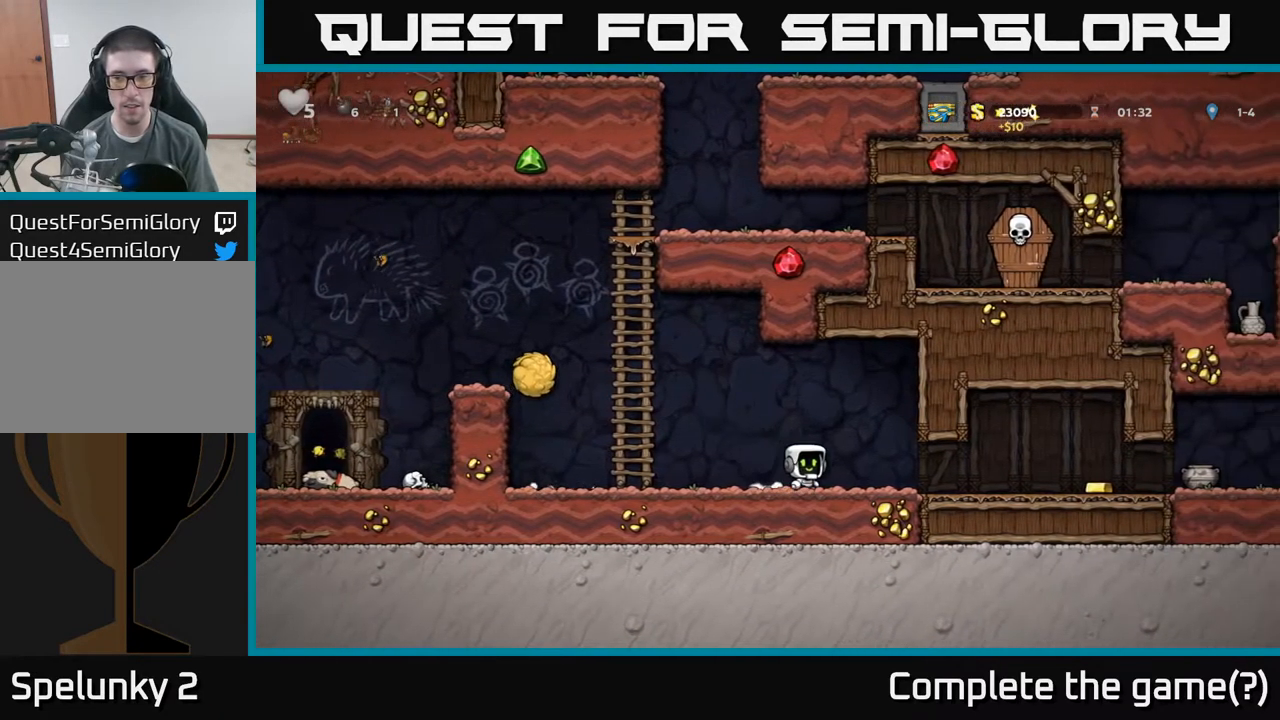
{"dt_ms": 500, "buttons": [], "left_stick": "right", "events": []}
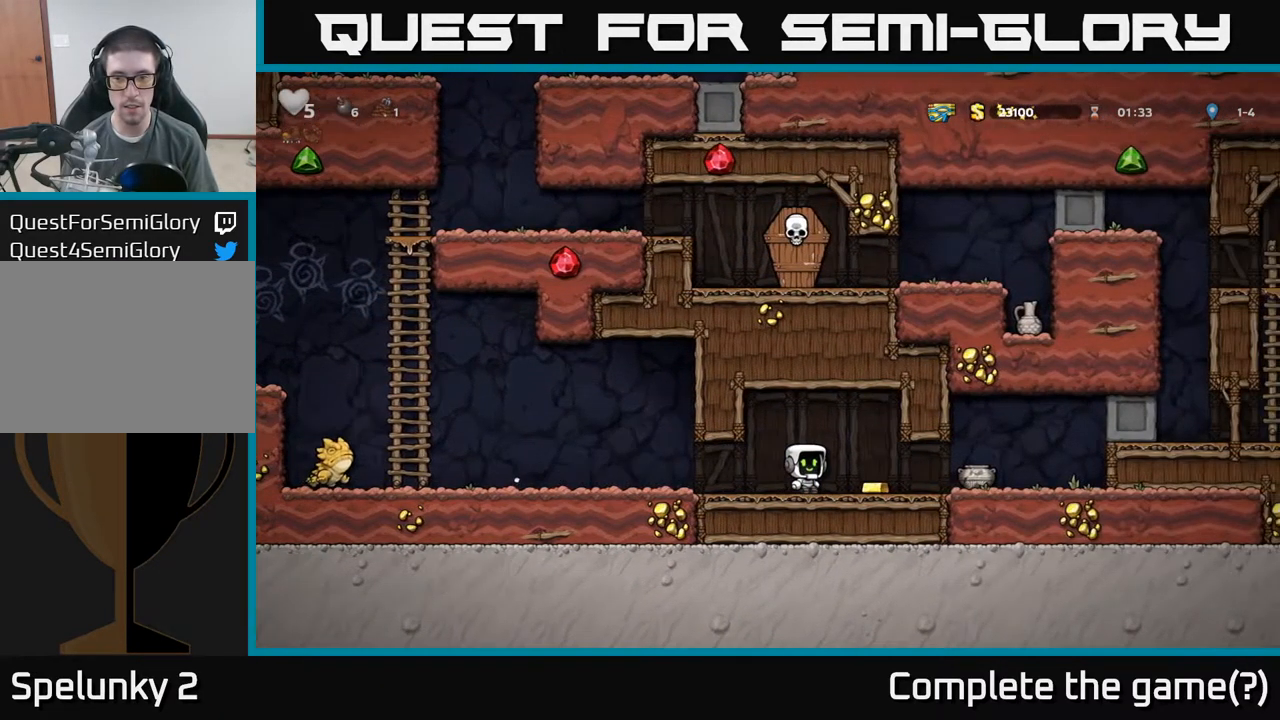
{"dt_ms": 500, "buttons": [], "left_stick": "left", "events": [[384, "left_stick", "down"], [400, "X", "down"], [467, "X", "up"], [467, "left_stick", "left"]]}
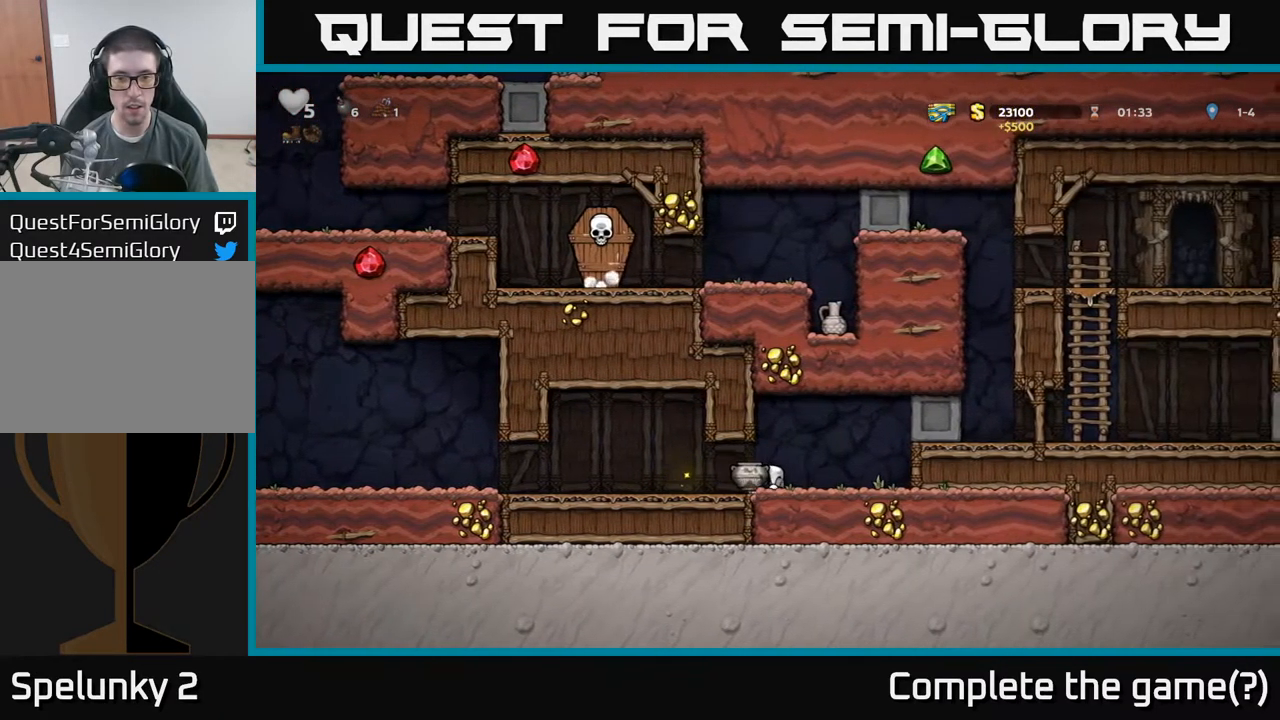
{"dt_ms": 500, "buttons": [], "left_stick": "left", "events": [[17, "X", "down"], [84, "X", "up"]]}
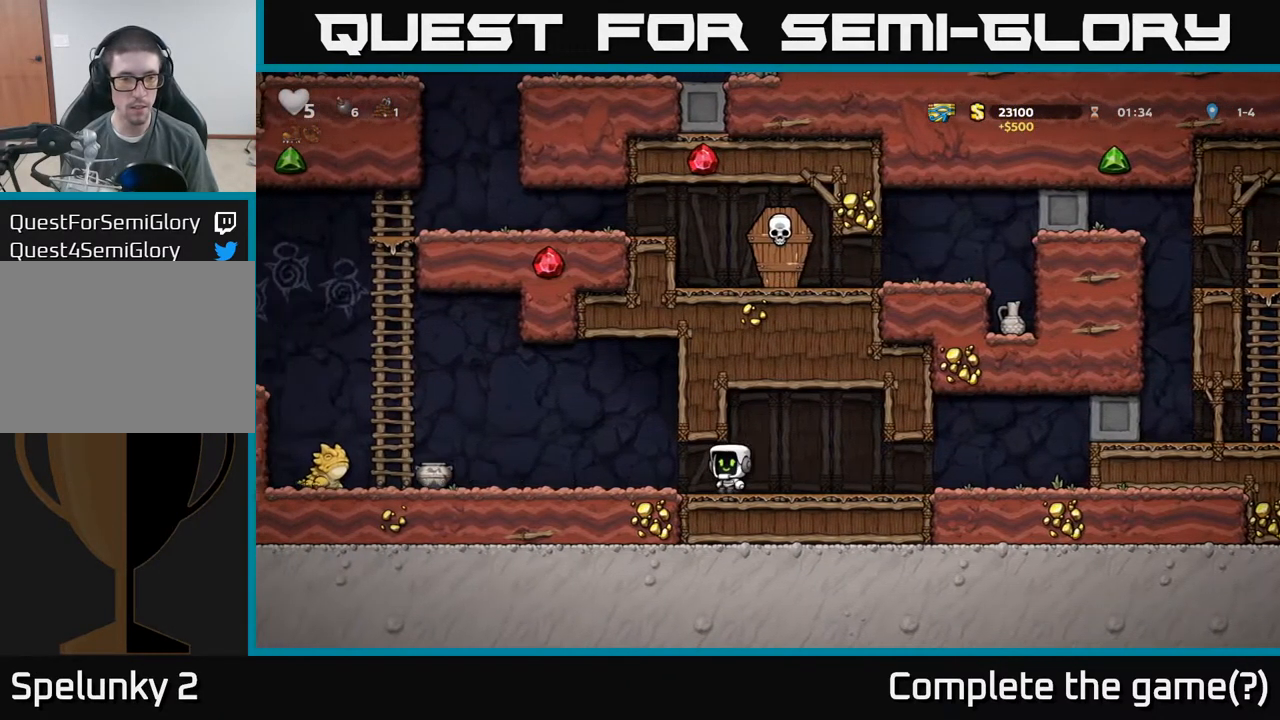
{"dt_ms": 1000, "buttons": [], "left_stick": "center"}
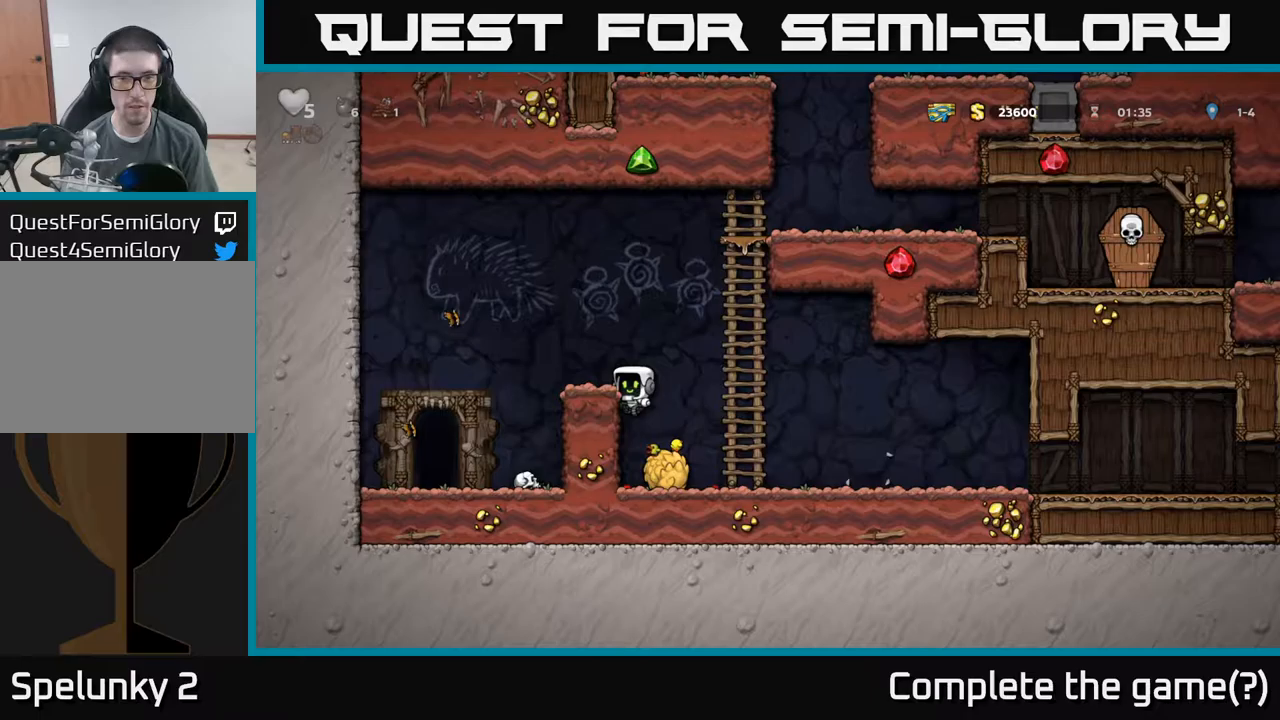
{"dt_ms": 500, "buttons": [], "left_stick": "up-right", "events": [[117, "left_stick", "right"], [133, "A", "down"], [400, "left_stick", "up-right"], [417, "A", "up"]]}
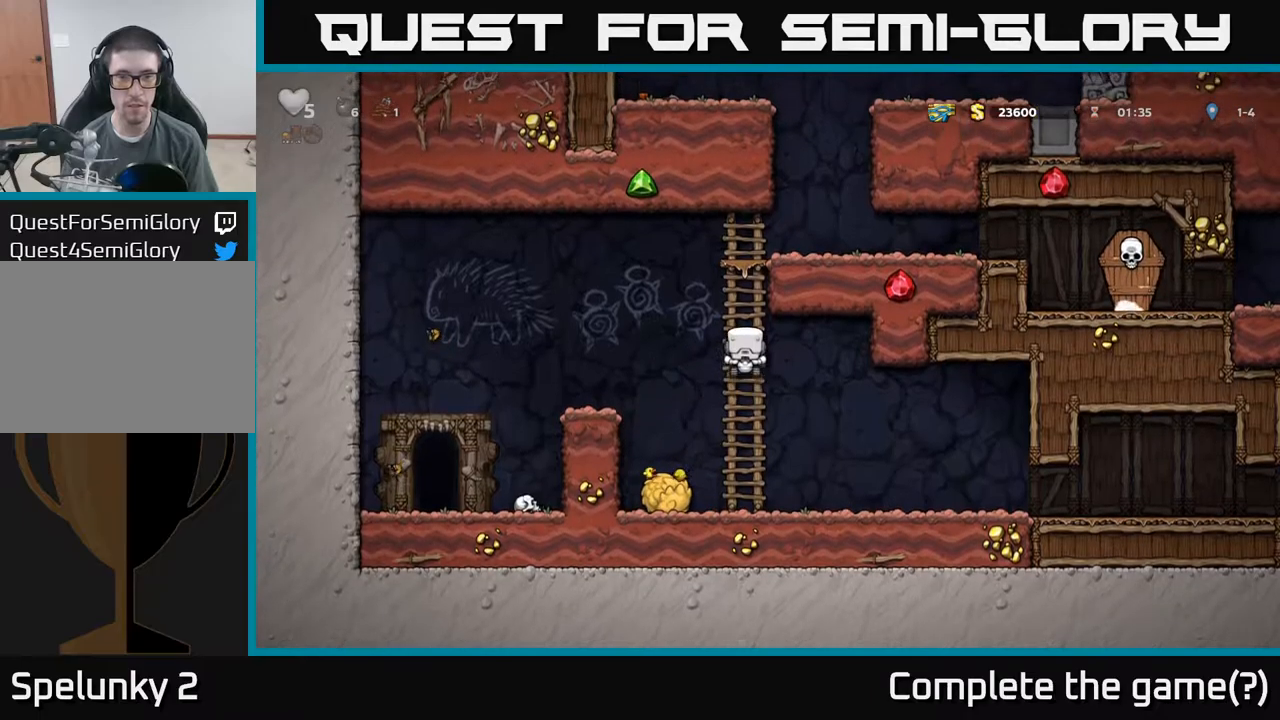
{"dt_ms": 500, "buttons": [], "left_stick": "right", "events": [[267, "A", "down"], [283, "left_stick", "right"], [483, "A", "up"]]}
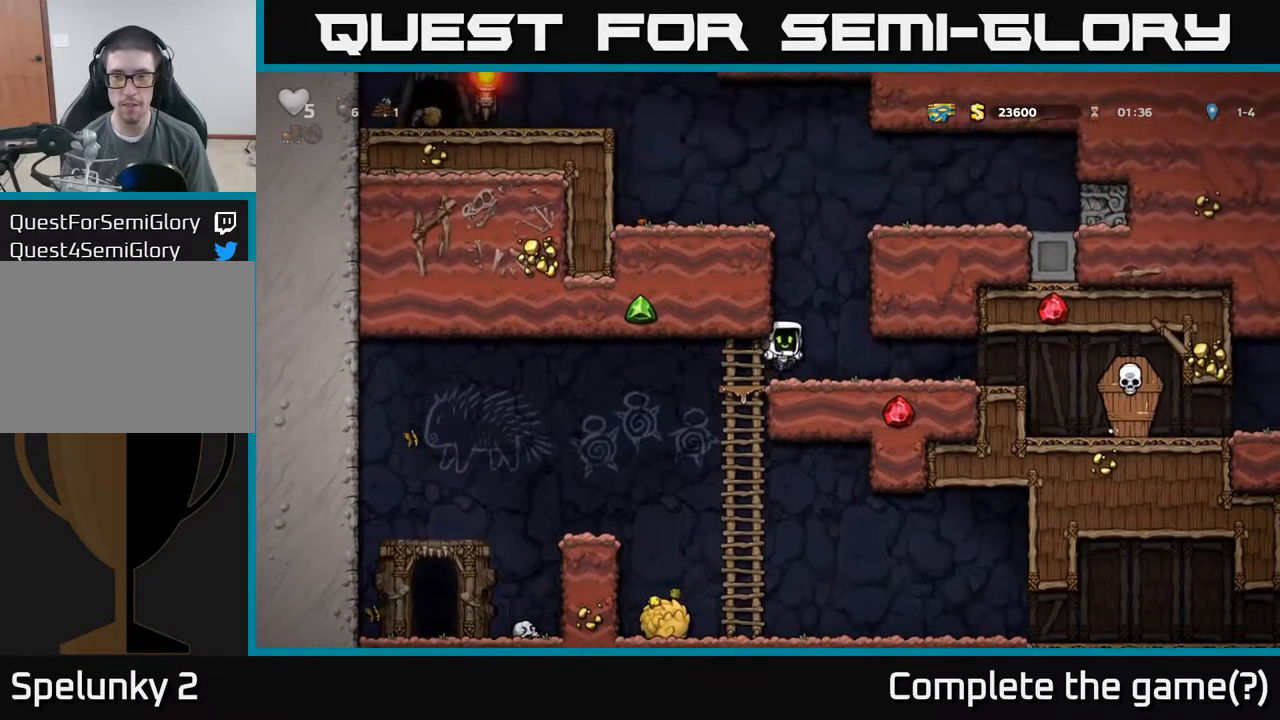
{"dt_ms": 500, "buttons": [], "left_stick": "right", "events": []}
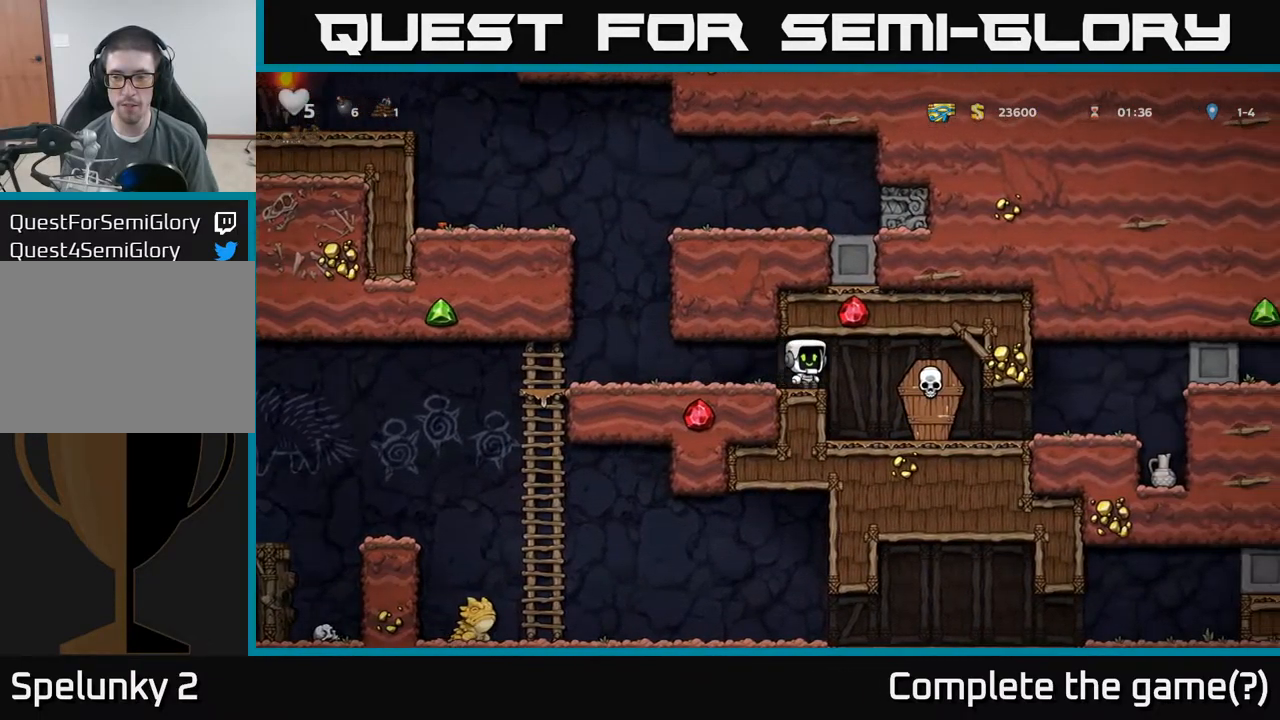
{"dt_ms": 500, "buttons": [], "left_stick": "right", "events": []}
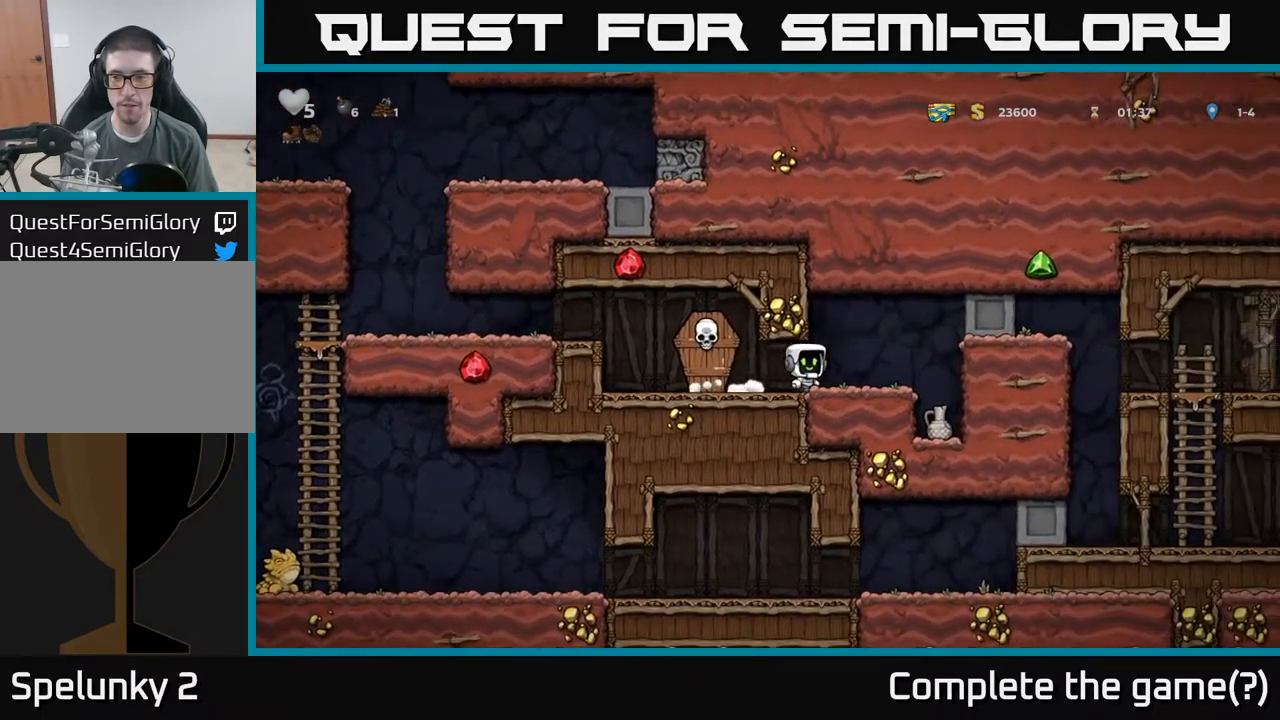
{"dt_ms": 1000, "buttons": [], "left_stick": "left"}
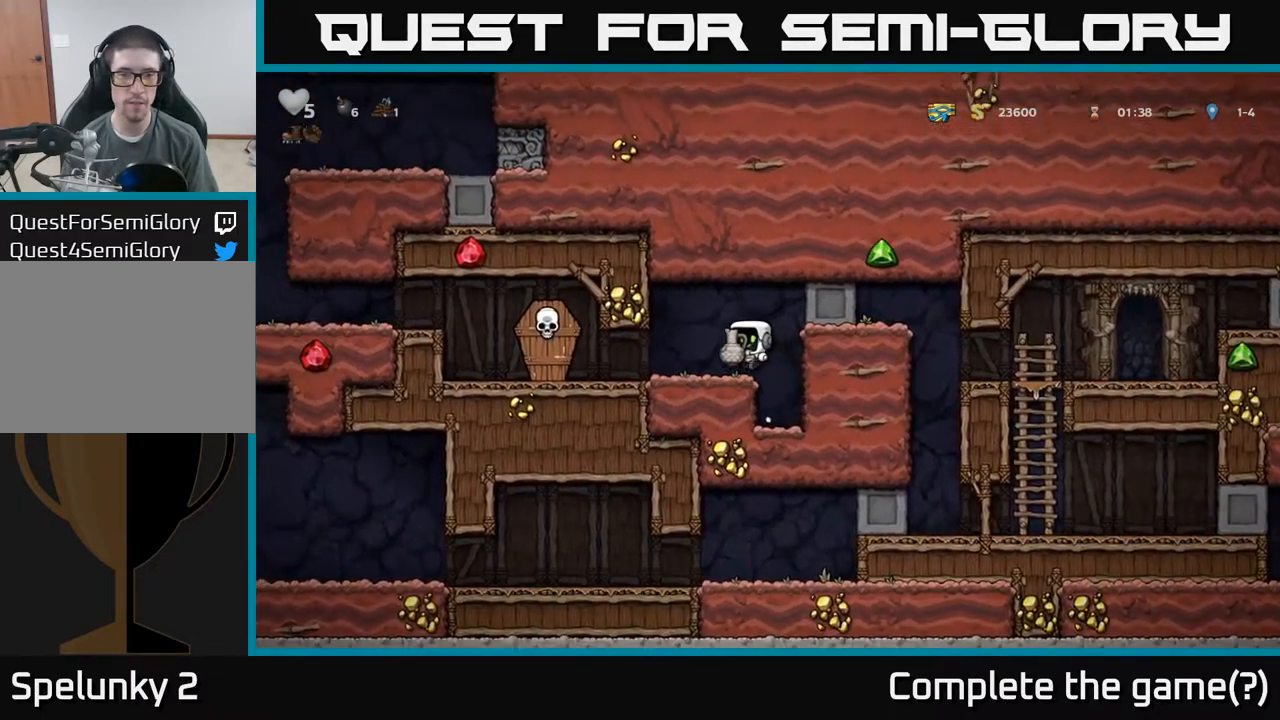
{"dt_ms": 500, "buttons": ["A"], "left_stick": "left", "events": [[483, "A", "down"]]}
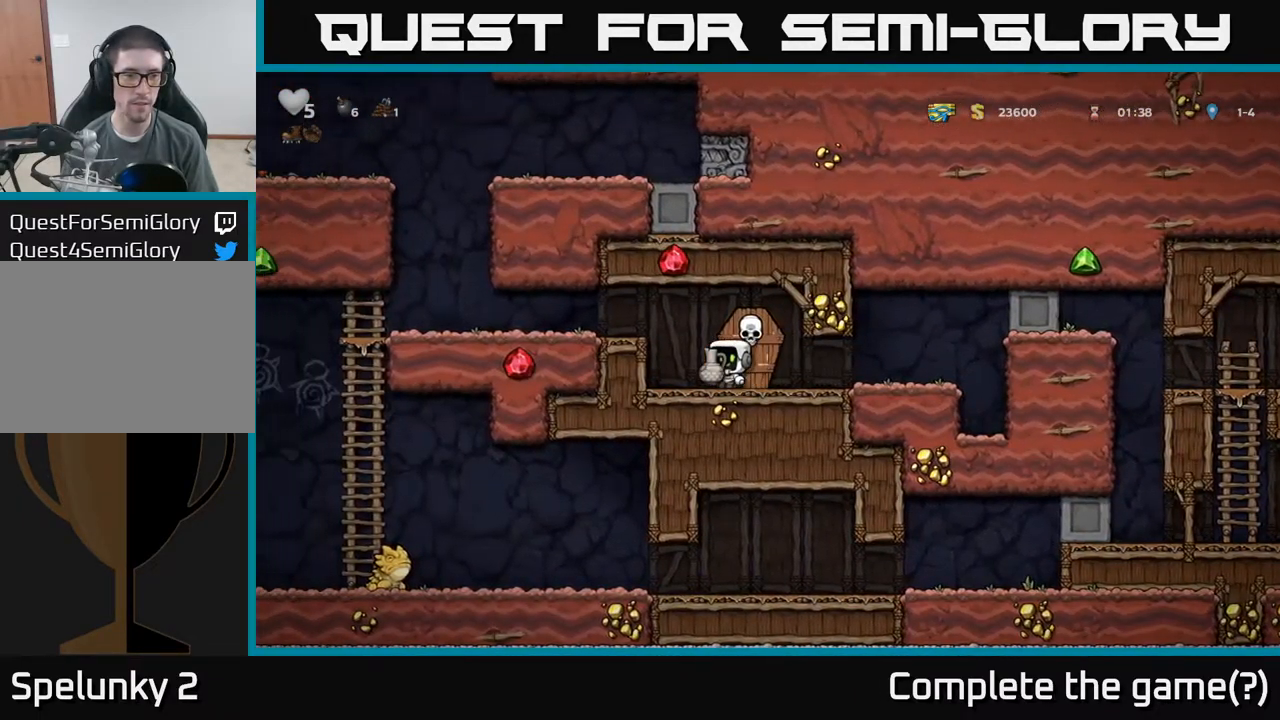
{"dt_ms": 500, "buttons": [], "left_stick": "left", "events": [[117, "A", "up"], [333, "X", "down"], [417, "X", "up"]]}
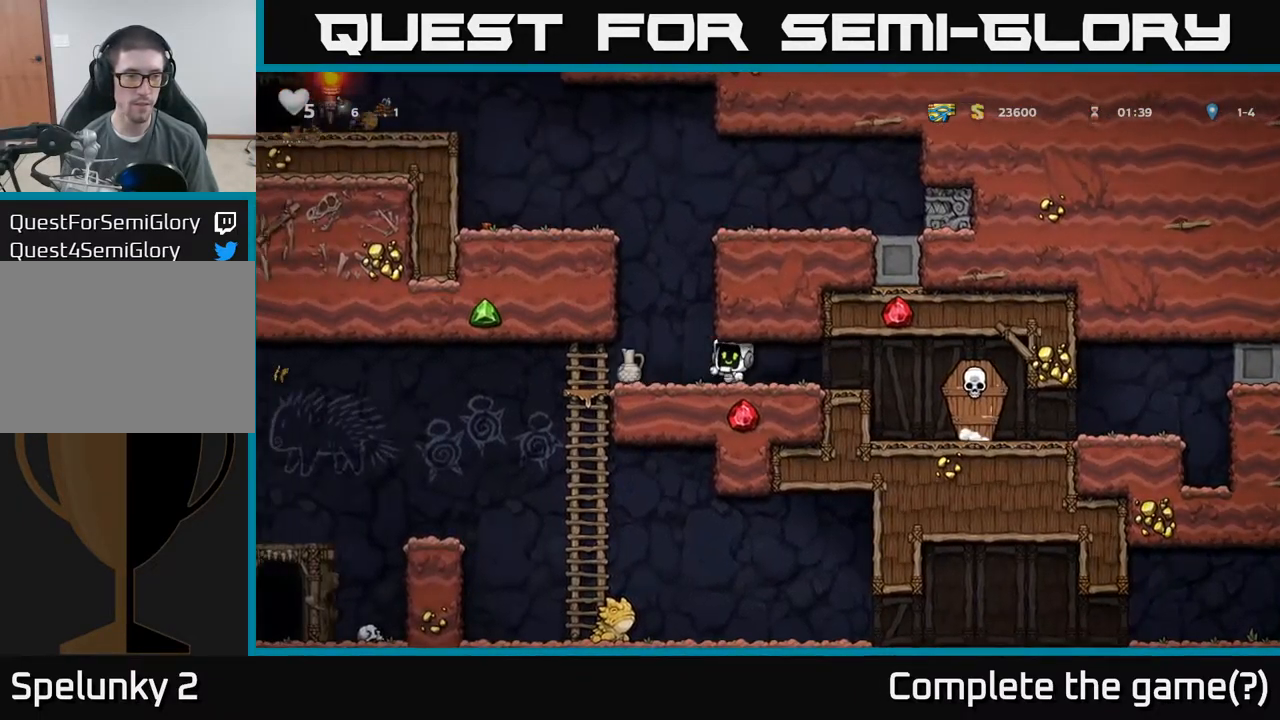
{"dt_ms": 500, "buttons": [], "left_stick": "center", "events": [[500, "left_stick", "center"]]}
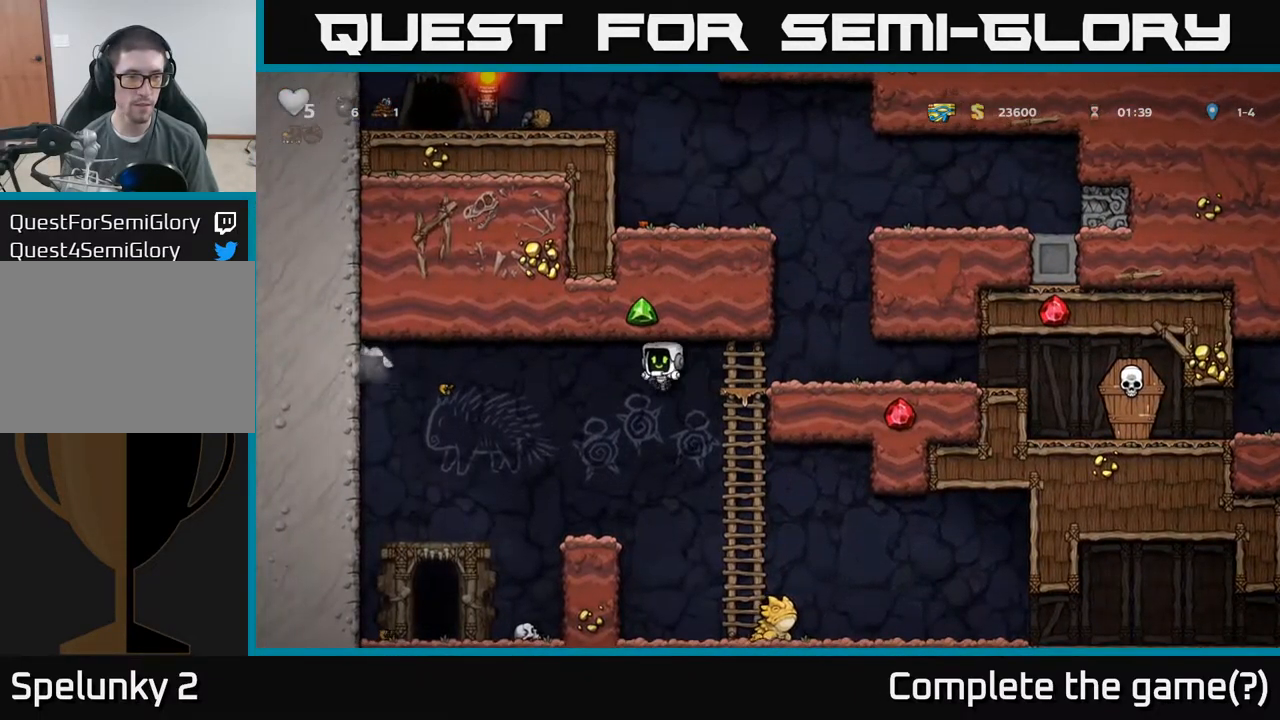
{"dt_ms": 500, "buttons": [], "left_stick": "left", "events": [[267, "left_stick", "left"]]}
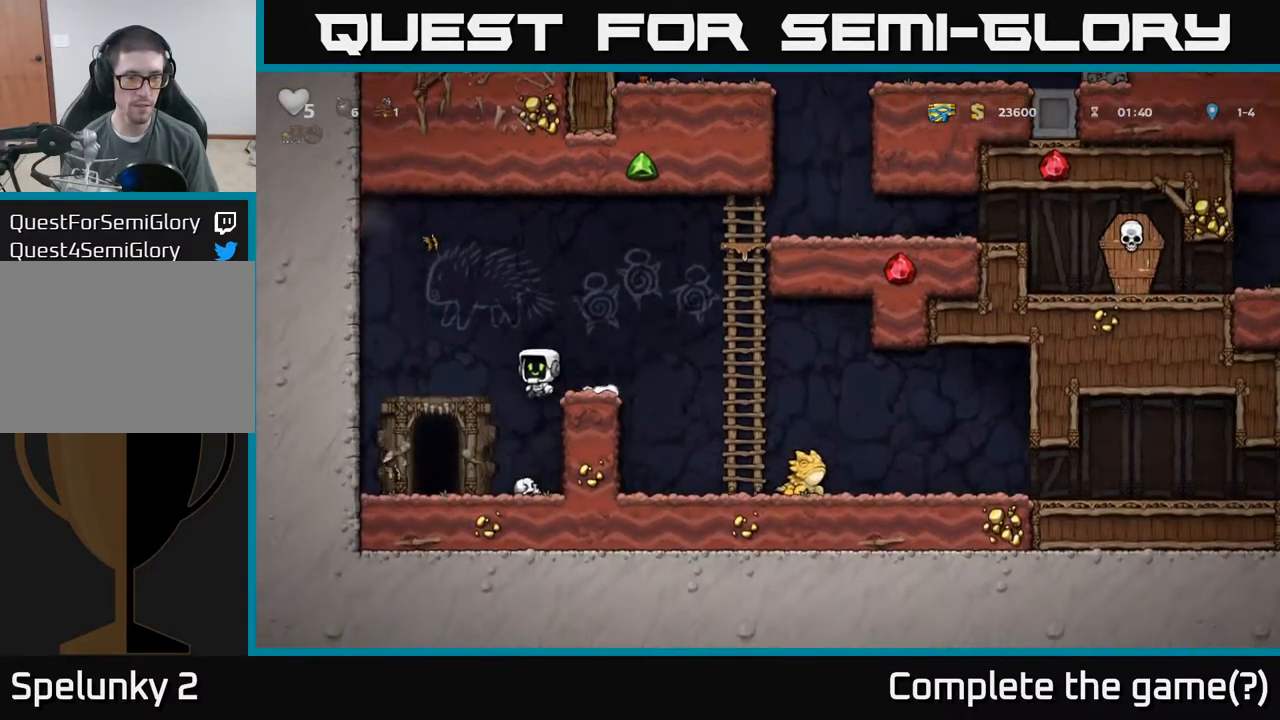
{"dt_ms": 516, "buttons": [], "left_stick": "down", "events": [[150, "left_stick", "right"], [366, "left_stick", "down"], [450, "X", "down"], [516, "X", "up"]]}
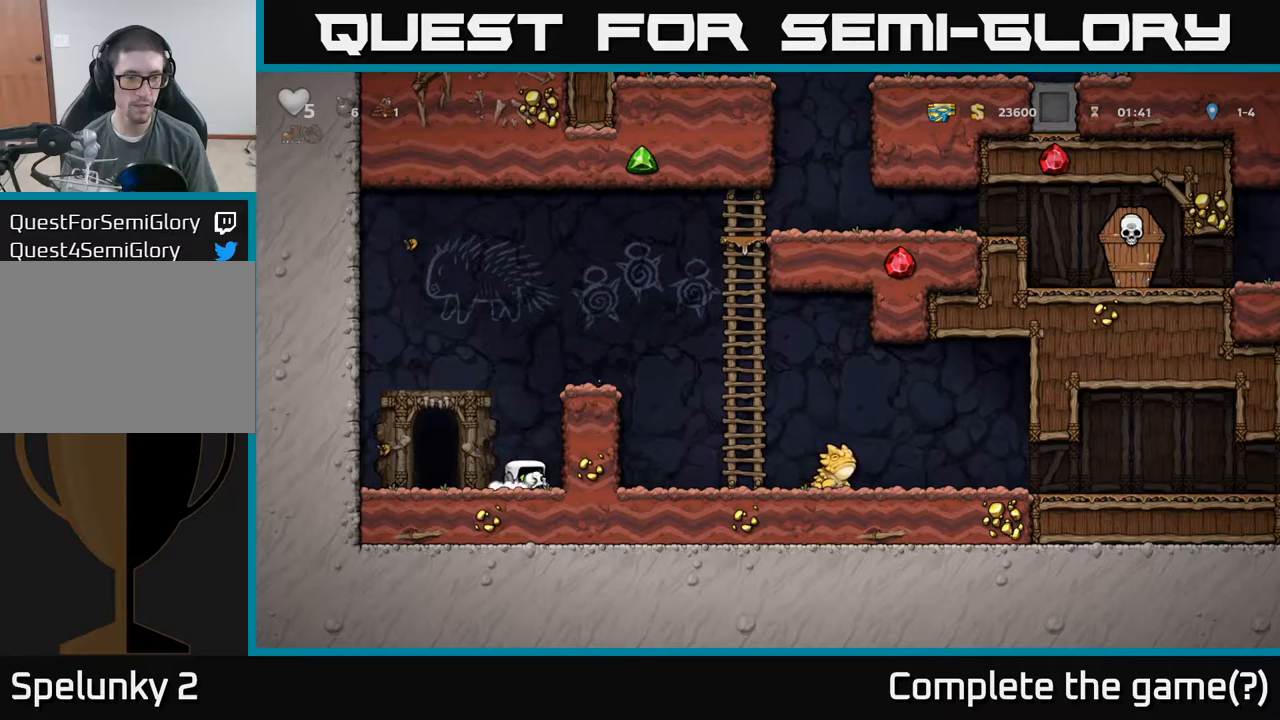
{"dt_ms": 500, "buttons": ["L2"], "left_stick": "center", "events": [[267, "left_stick", "center"], [317, "L2", "down"], [417, "L2", "up"], [500, "L2", "down"]]}